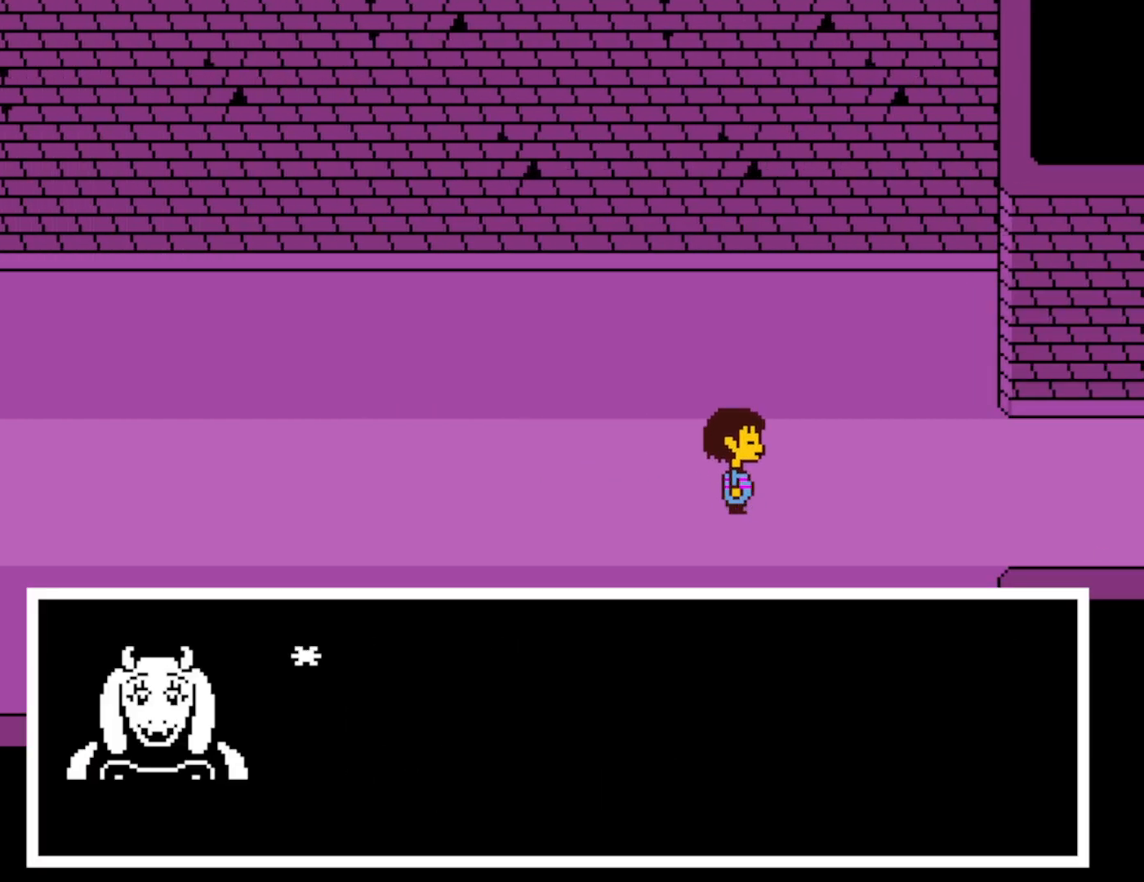
Gameplay with keyboard; each line is a JSON object with the keys held at the frame after it. "events" lists presses ("down") and releases ("up") of "c", "ctrl", "down", "left", "return", "right", "shift", "up", "x" and "z" between this image and that frame as [ms after this image, input, new state], when the widget could be followed in between. No other keys are recorded. Mouse input is not recorded.
{"keys": ["right"], "events": [[17, "return", "up"], [67, "shift", "down"], [67, "x", "up"], [67, "z", "down"], [117, "return", "down"], [117, "shift", "up"], [133, "return", "up"], [133, "z", "up"], [150, "x", "down"], [200, "shift", "down"], [200, "z", "down"], [217, "x", "up"], [233, "shift", "up"], [233, "z", "up"], [283, "x", "down"], [317, "shift", "down"], [350, "return", "down"], [350, "shift", "up"], [350, "x", "up"], [417, "return", "up"], [417, "x", "down"], [433, "shift", "down"], [467, "x", "up"], [483, "shift", "up"]]}
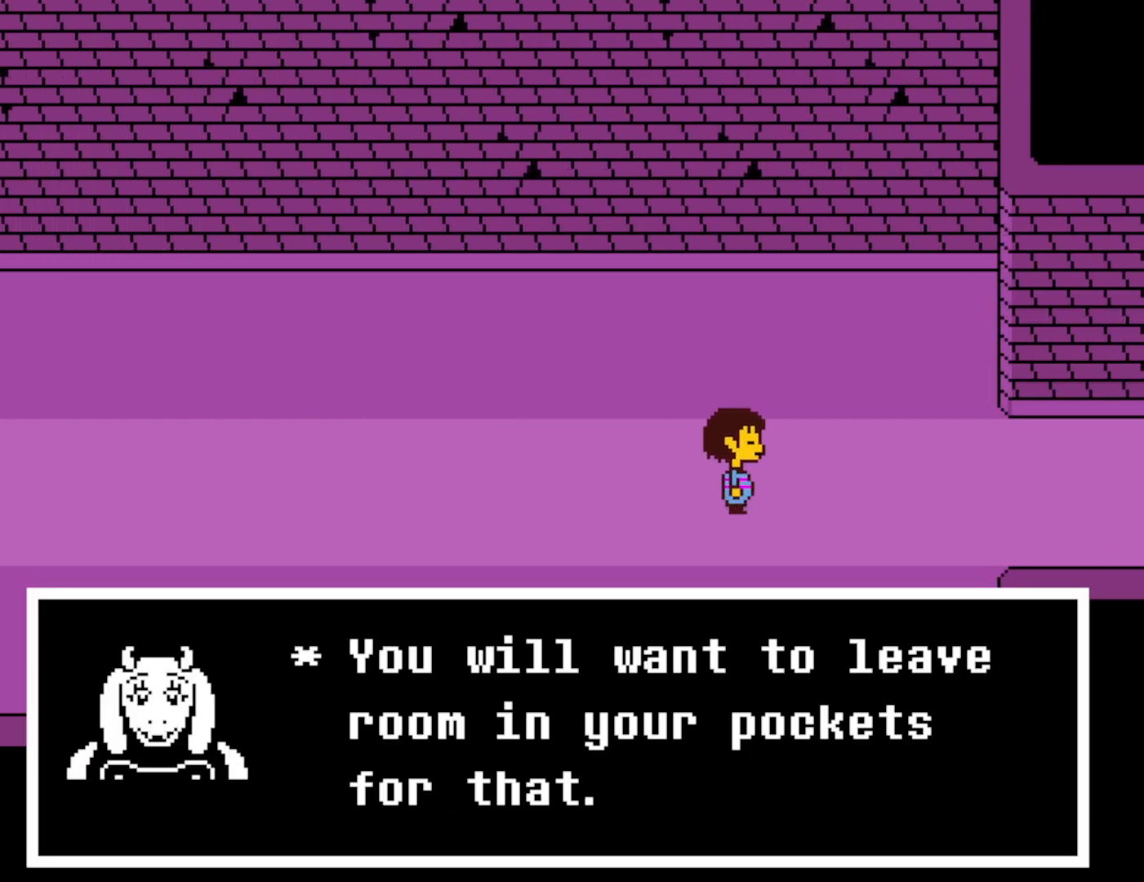
{"keys": ["right"], "events": [[33, "z", "down"], [67, "shift", "down"], [100, "shift", "up"], [100, "x", "down"], [100, "z", "up"], [150, "x", "up"], [183, "shift", "down"], [183, "z", "down"], [200, "return", "down"], [200, "shift", "up"], [250, "x", "down"], [250, "z", "up"], [267, "return", "up"], [300, "shift", "down"], [317, "x", "up"], [317, "z", "down"], [350, "return", "down"], [350, "shift", "up"], [383, "return", "up"], [383, "z", "up"], [400, "x", "down"], [433, "shift", "down"], [450, "z", "down"], [467, "x", "up"], [483, "shift", "up"], [500, "z", "up"]]}
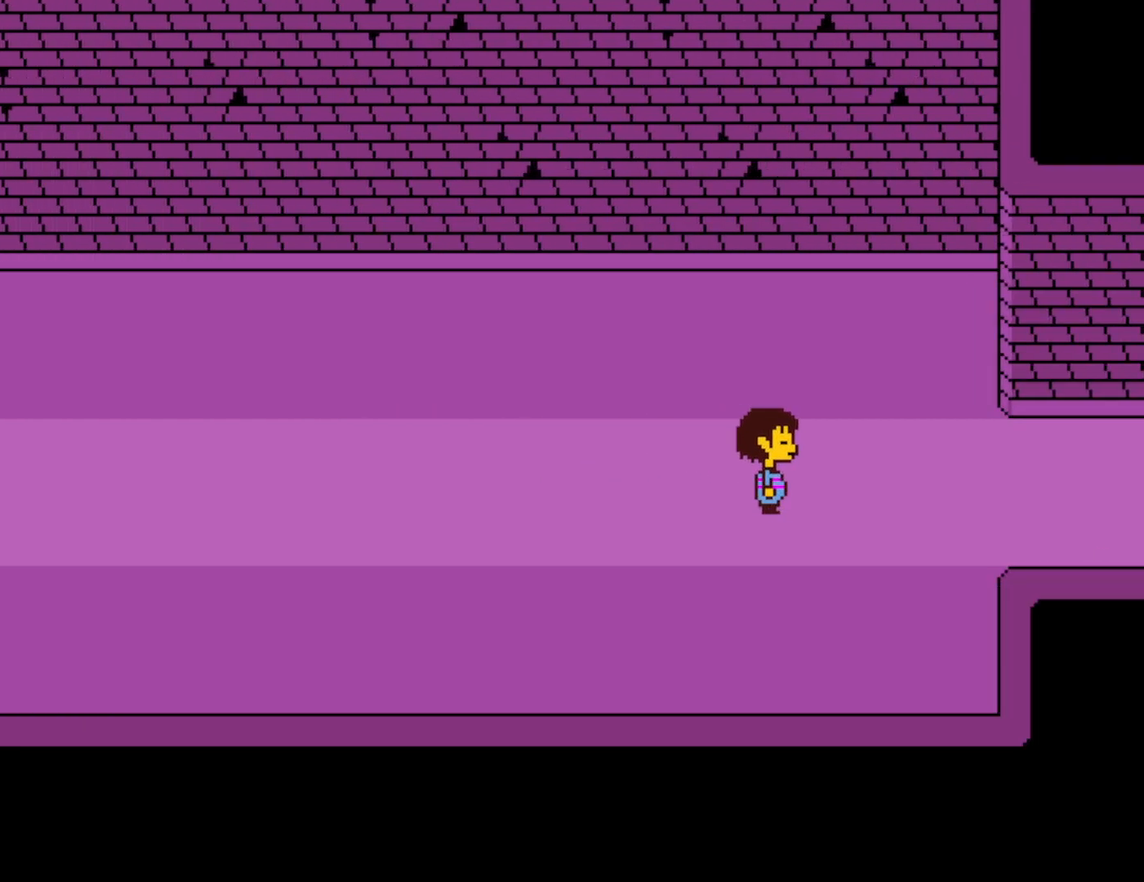
{"keys": ["right"], "events": [[83, "z", "down"], [100, "return", "down"], [150, "z", "up"], [167, "return", "up"], [167, "shift", "down"], [167, "x", "down"], [233, "shift", "up"], [233, "x", "up"], [233, "z", "down"], [283, "return", "down"], [300, "z", "up"], [317, "x", "down"], [333, "return", "up"], [333, "shift", "down"], [367, "x", "up"], [400, "shift", "up"]]}
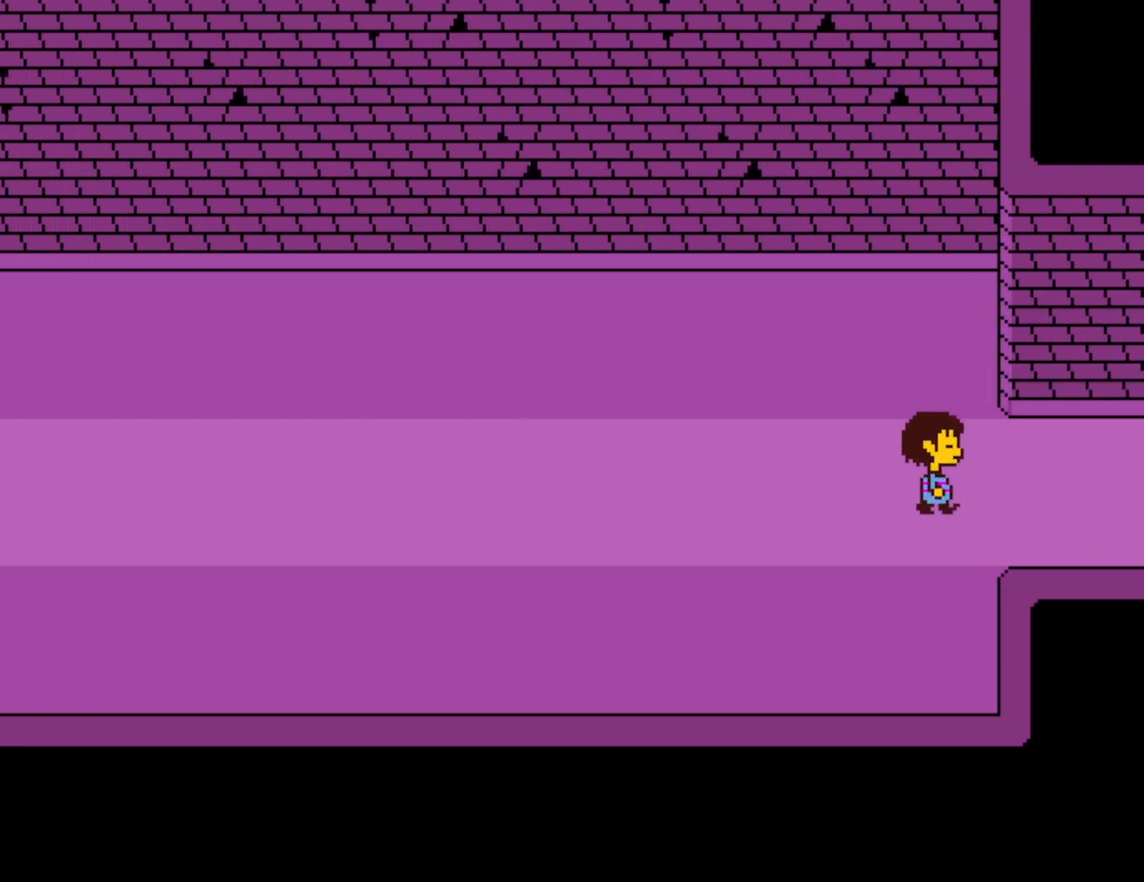
{"keys": ["right"], "events": []}
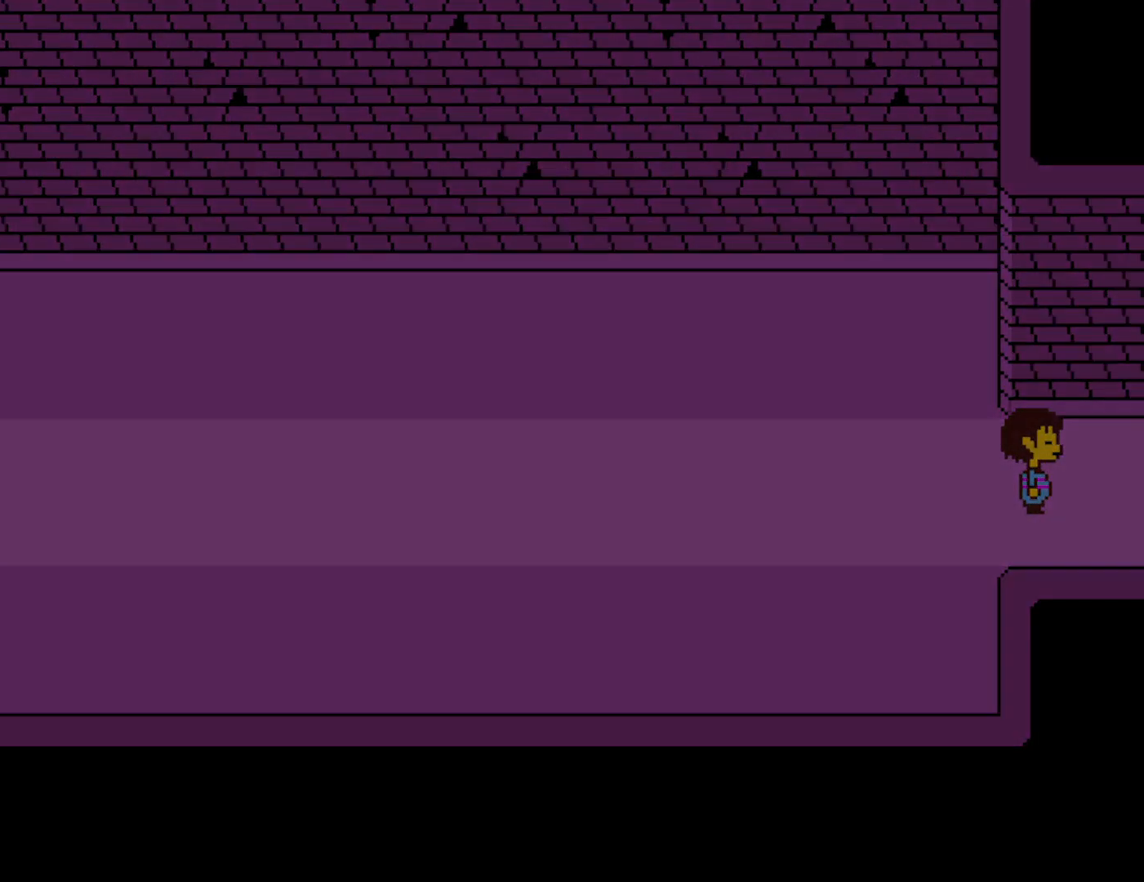
{"keys": ["right", "up"], "events": [[500, "up", "down"]]}
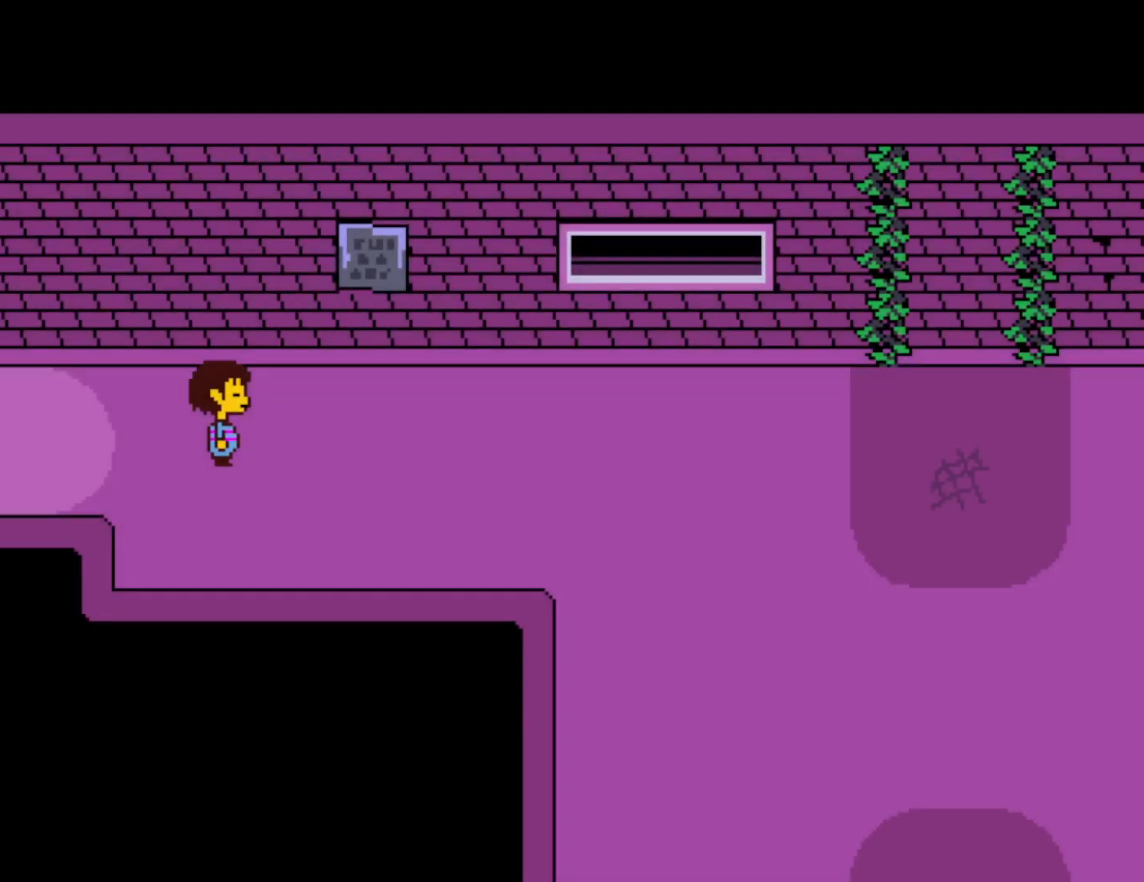
{"keys": ["right"], "events": [[317, "up", "up"]]}
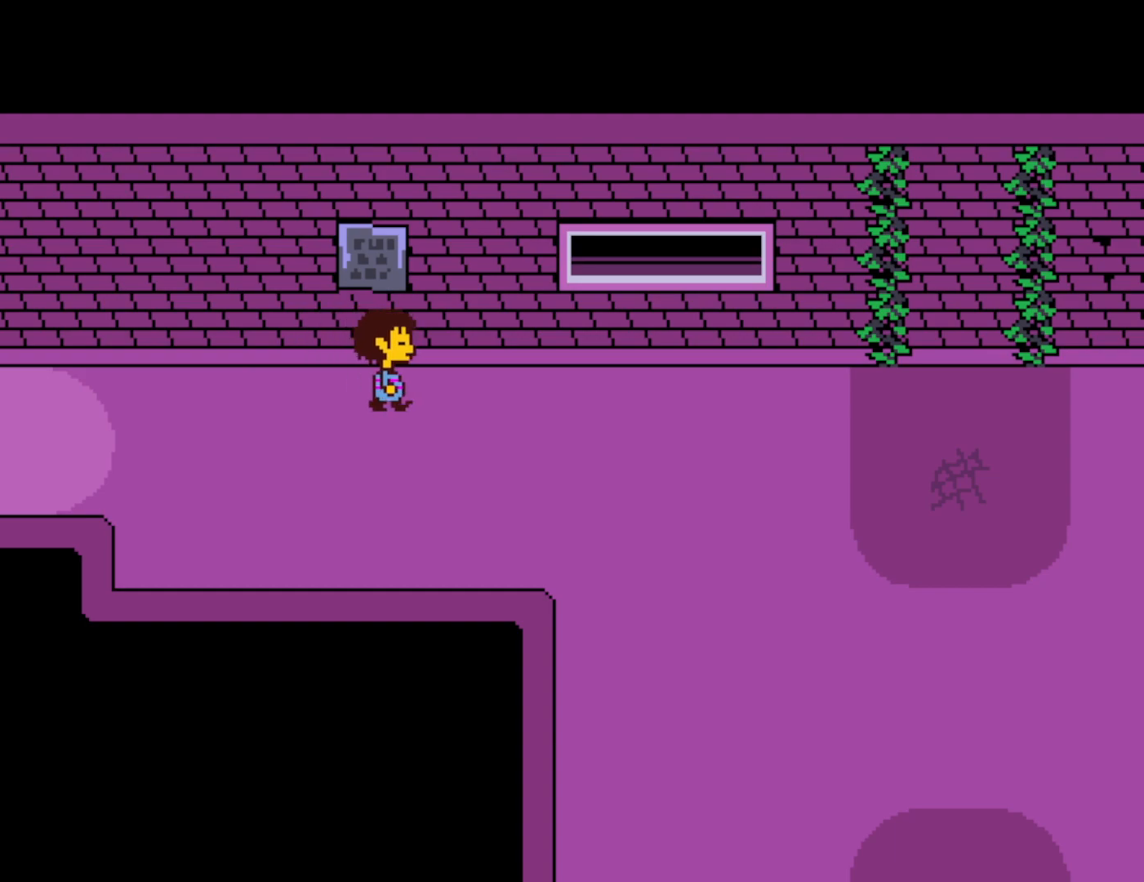
{"keys": ["return", "right"], "events": [[50, "return", "down"], [167, "return", "up"], [350, "shift", "down"], [400, "x", "down"], [417, "shift", "up"], [417, "x", "up"], [483, "return", "down"]]}
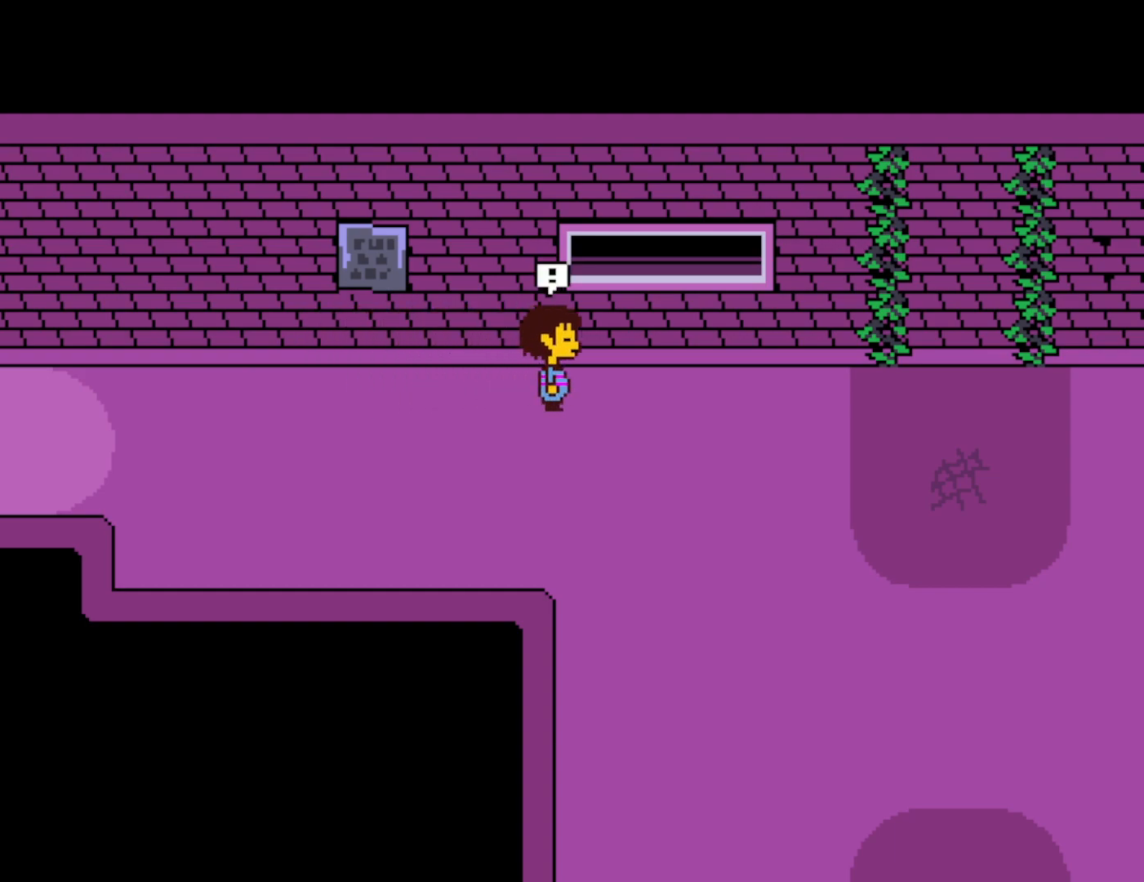
{"keys": ["return", "right", "z"], "events": [[17, "return", "up"], [17, "shift", "down"], [33, "z", "down"], [83, "shift", "up"], [83, "x", "down"], [83, "z", "up"], [133, "x", "up"], [150, "return", "down"], [183, "return", "up"], [183, "shift", "down"], [200, "z", "down"], [217, "x", "down"], [250, "z", "up"], [267, "shift", "up"], [283, "x", "up"], [317, "return", "down"], [333, "z", "down"], [350, "shift", "down"], [367, "x", "down"], [383, "return", "up"], [400, "z", "up"], [417, "shift", "up"], [450, "x", "up"], [483, "return", "down"], [483, "z", "down"]]}
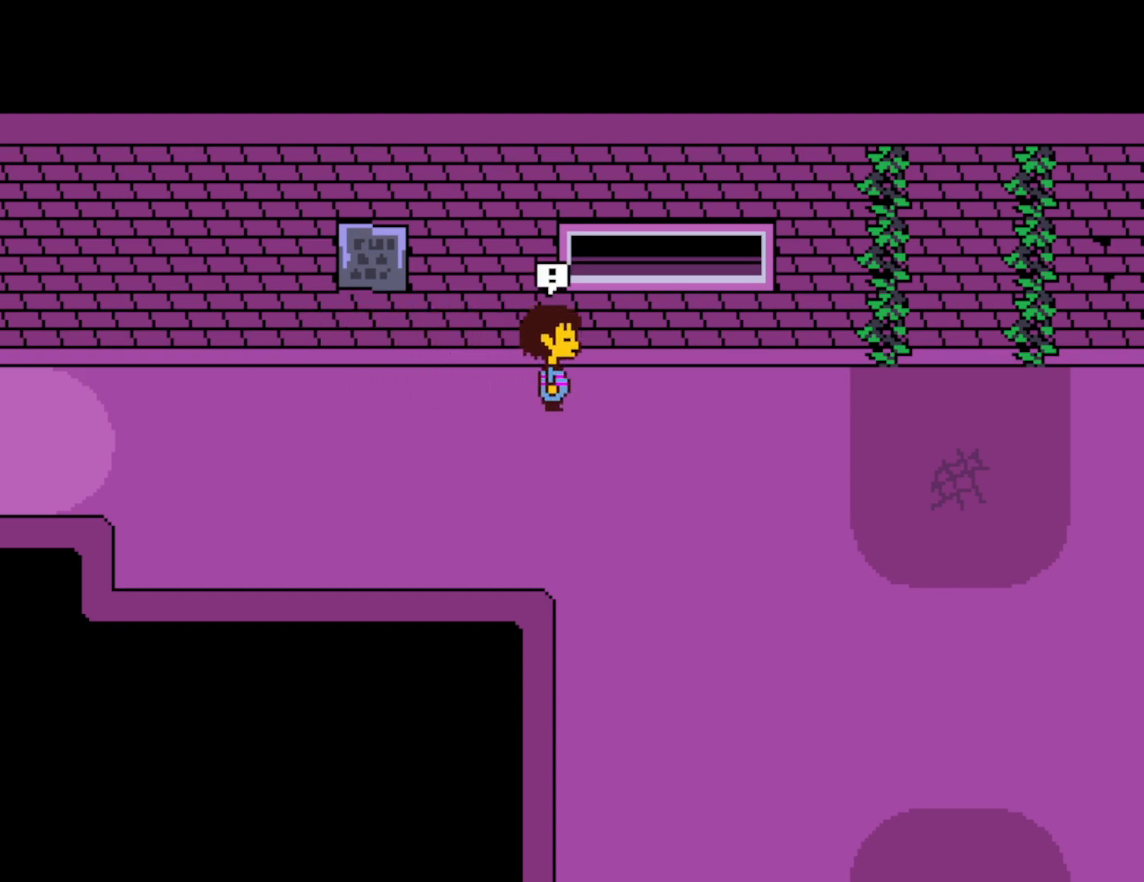
{"keys": ["right", "shift", "z"], "events": [[17, "return", "up"], [33, "shift", "down"], [33, "x", "down"], [33, "z", "up"], [67, "shift", "up"], [100, "x", "up"], [133, "z", "down"], [150, "return", "down"], [150, "shift", "down"], [183, "return", "up"], [200, "x", "down"], [200, "z", "up"], [217, "shift", "up"], [267, "x", "up"], [300, "return", "down"], [300, "z", "down"], [317, "return", "up"], [317, "shift", "down"], [367, "x", "down"], [367, "z", "up"], [383, "shift", "up"], [433, "x", "up"], [433, "z", "down"], [467, "return", "down"], [500, "return", "up"], [500, "shift", "down"]]}
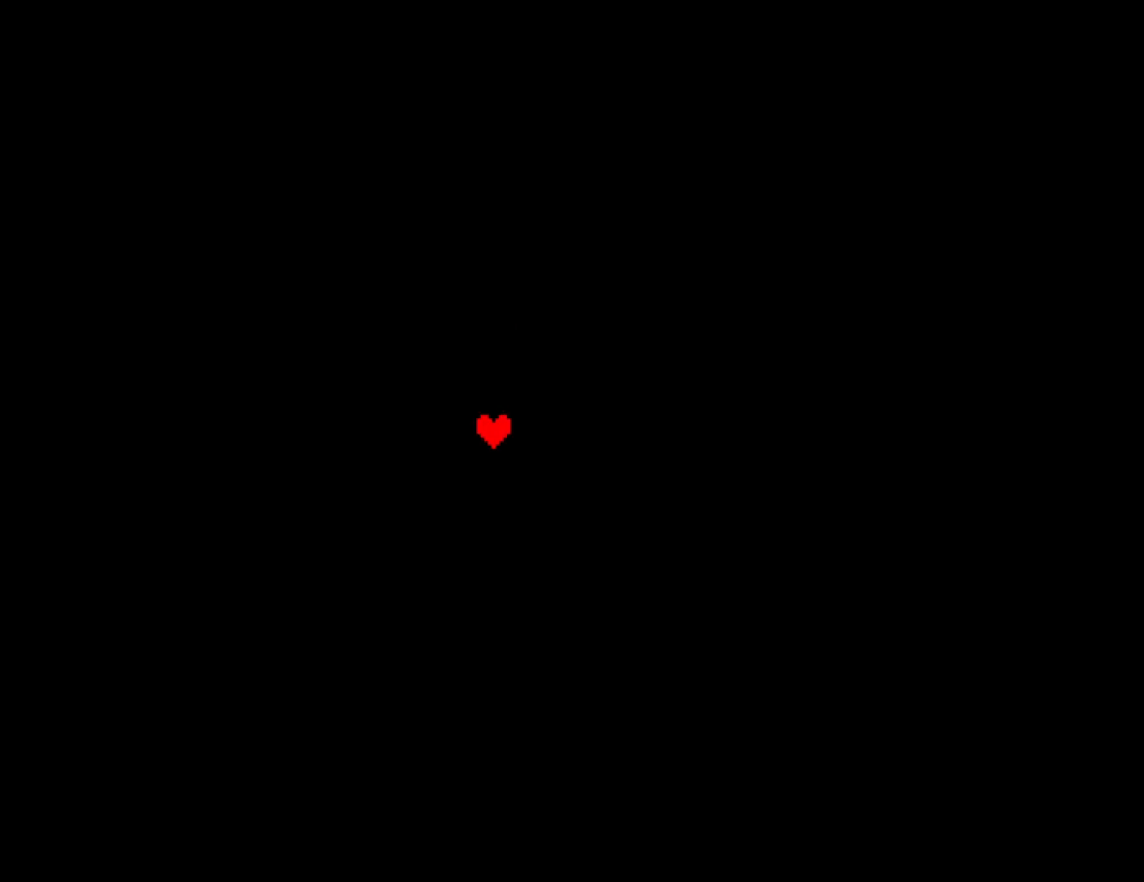
{"keys": ["right"], "events": [[17, "x", "down"], [17, "z", "up"], [67, "shift", "up"], [67, "x", "up"], [100, "z", "down"], [117, "return", "down"], [167, "return", "up"], [167, "shift", "down"], [167, "x", "down"], [167, "z", "up"], [217, "shift", "up"], [217, "x", "up"], [267, "z", "down"], [283, "return", "down"], [317, "return", "up"], [317, "z", "up"], [400, "z", "down"], [433, "return", "down"], [467, "return", "up"], [483, "z", "up"]]}
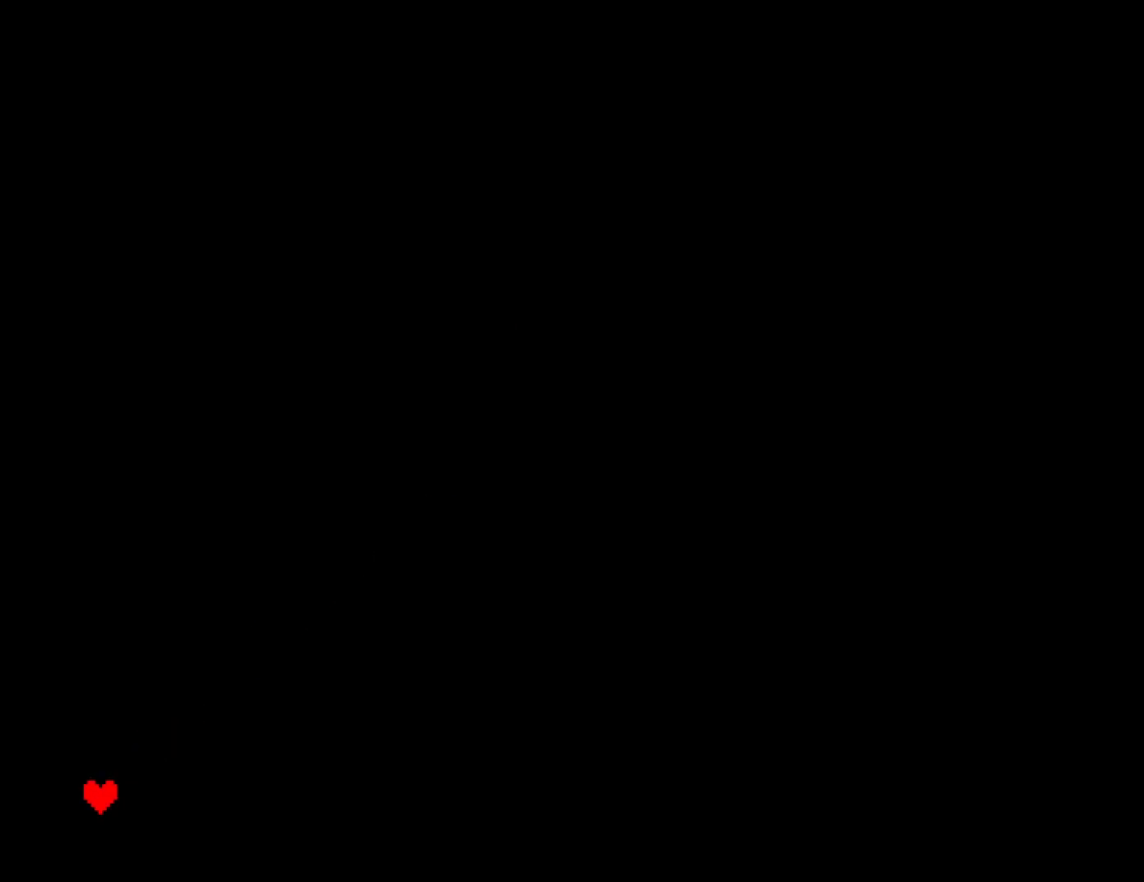
{"keys": ["return", "right"], "events": [[33, "z", "down"], [100, "z", "up"], [167, "z", "down"], [183, "return", "down"], [233, "return", "up"], [233, "z", "up"], [317, "z", "down"], [333, "return", "down"], [367, "z", "up"], [383, "return", "up"], [450, "return", "down"], [467, "z", "down"], [500, "z", "up"]]}
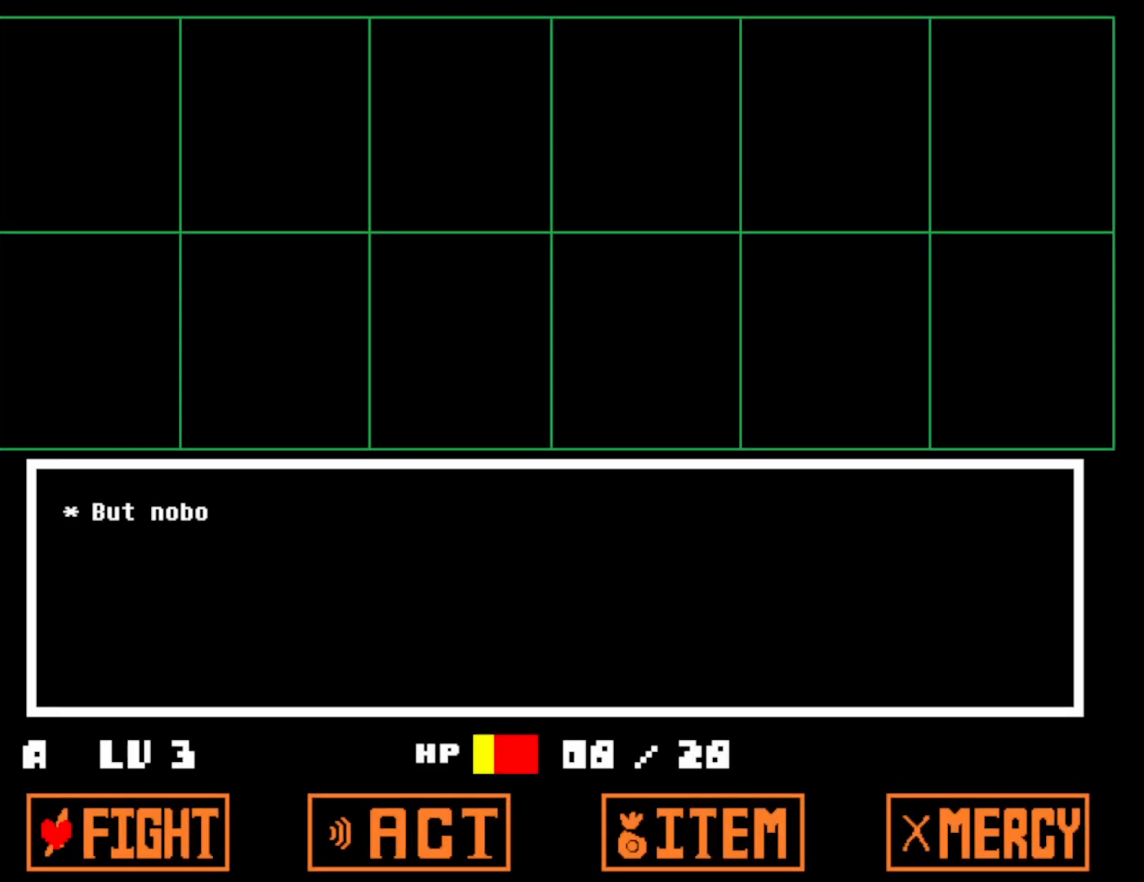
{"keys": ["right", "z"], "events": [[17, "return", "up"], [100, "z", "down"], [117, "return", "down"], [150, "z", "up"], [167, "return", "up"], [233, "z", "down"], [267, "return", "down"], [300, "z", "up"], [317, "return", "up"], [383, "z", "down"], [417, "return", "down"], [433, "z", "up"], [483, "return", "up"], [500, "z", "down"]]}
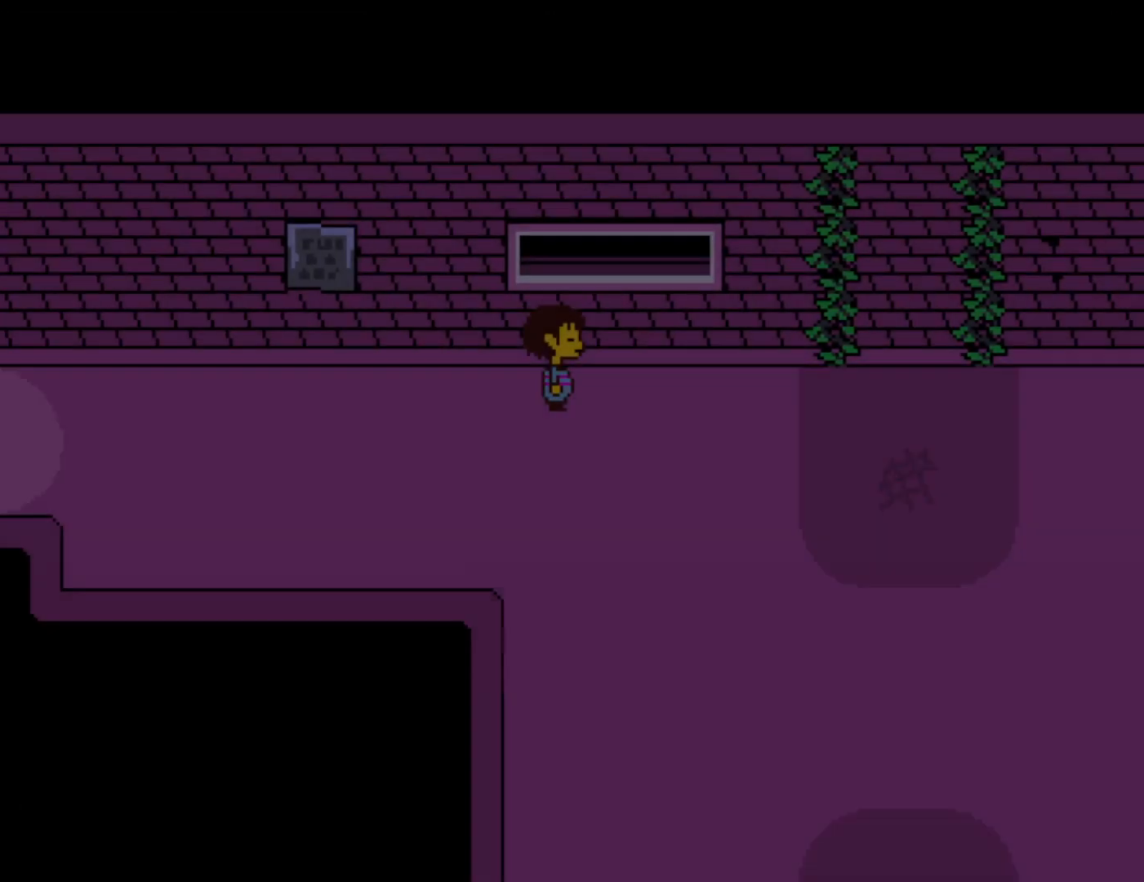
{"keys": ["right"], "events": [[67, "return", "down"], [83, "z", "up"], [117, "return", "up"]]}
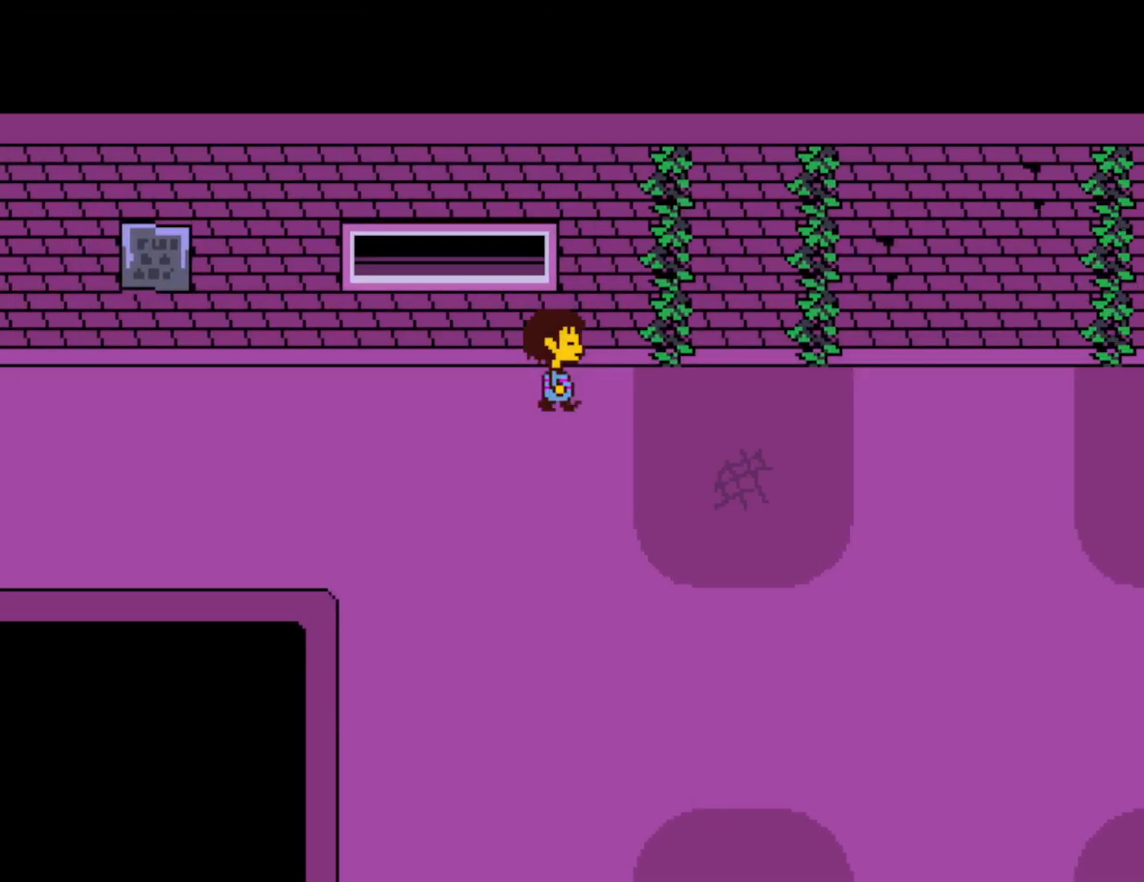
{"keys": ["right"], "events": []}
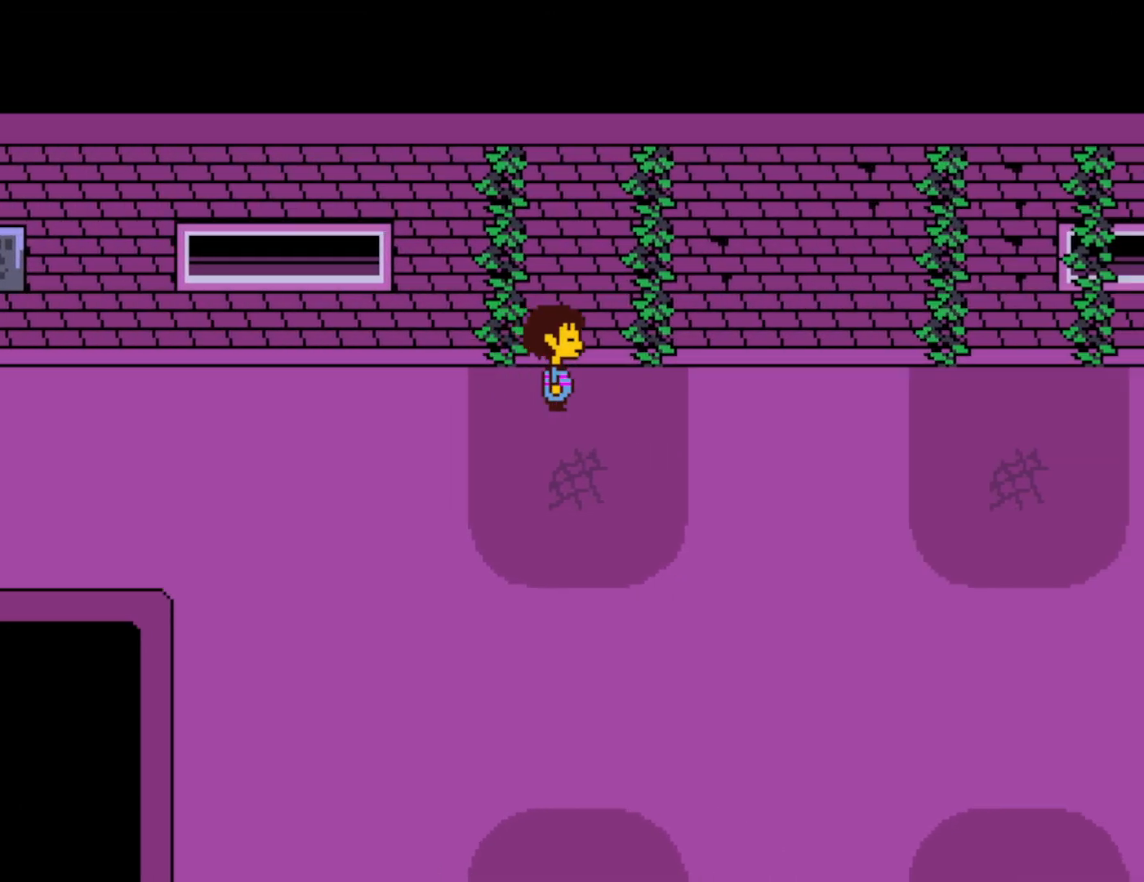
{"keys": ["down", "right"], "events": [[383, "down", "down"]]}
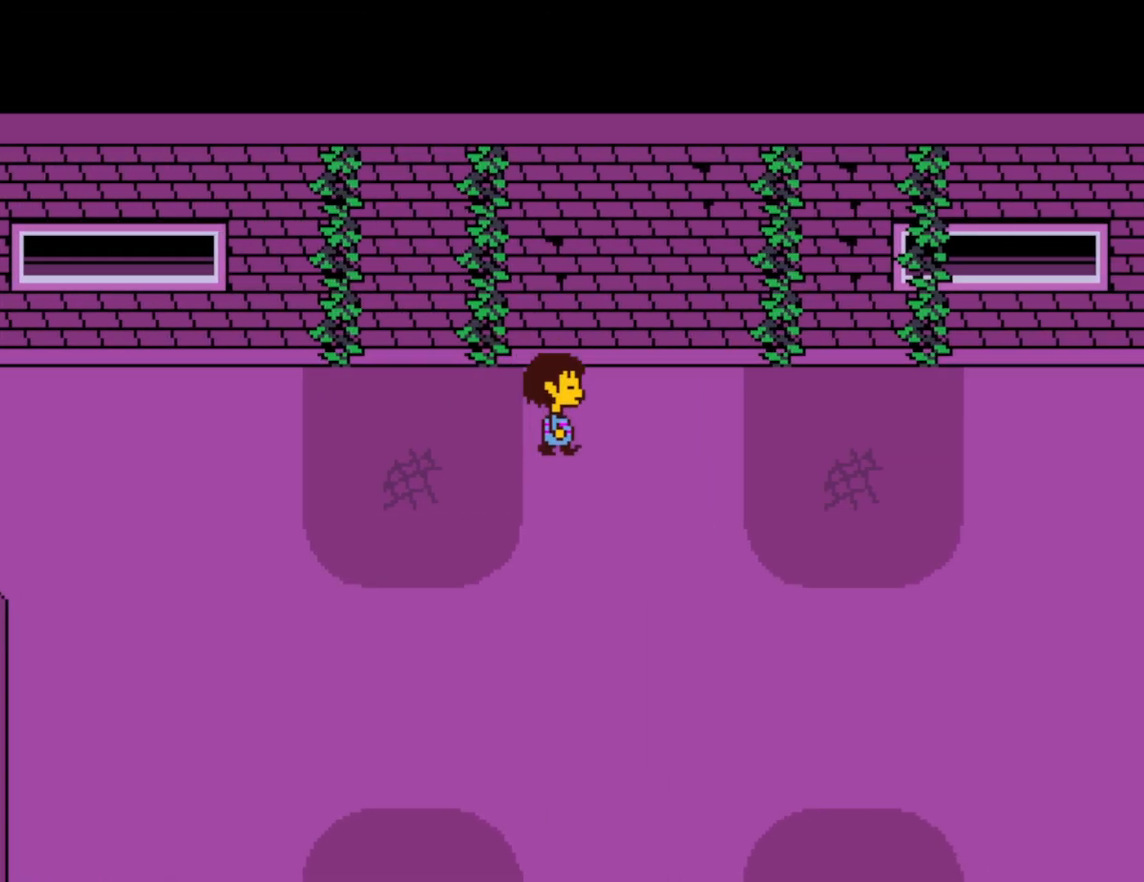
{"keys": ["right"], "events": [[117, "down", "up"]]}
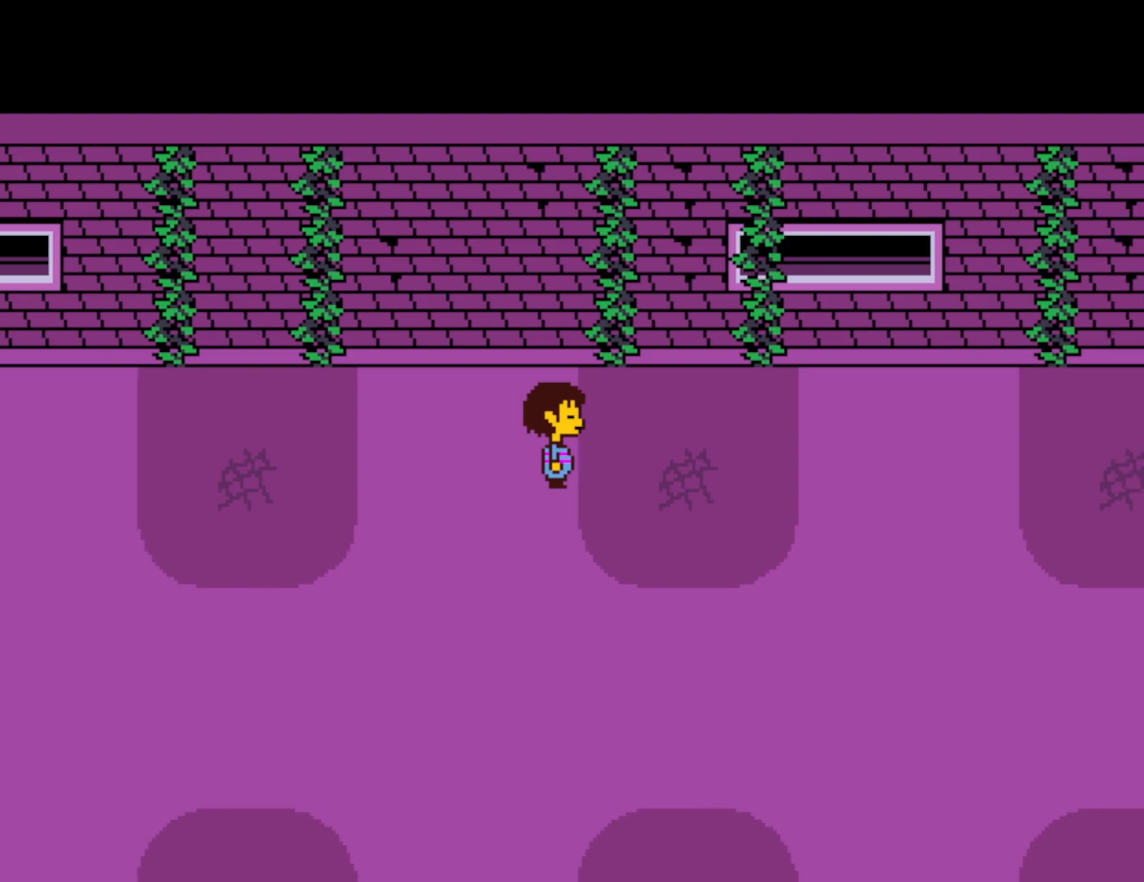
{"keys": ["right", "up"], "events": [[233, "up", "down"]]}
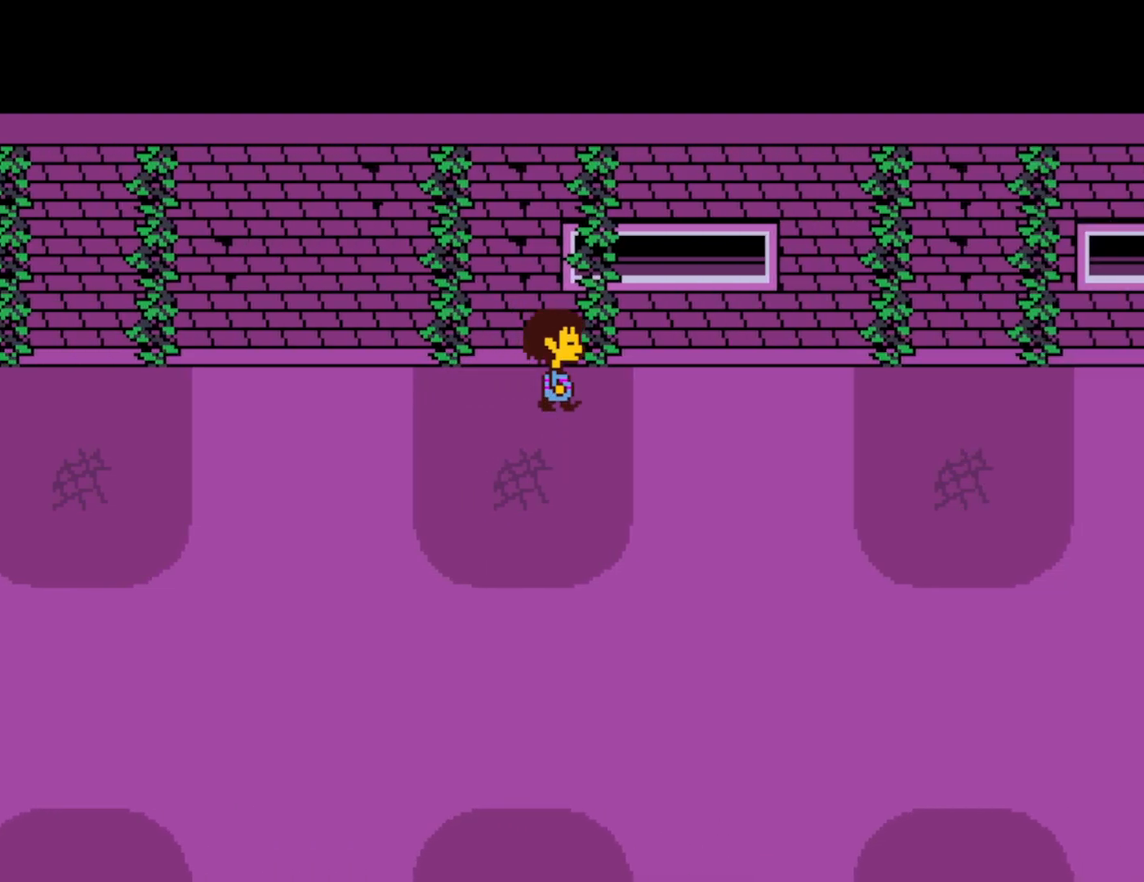
{"keys": ["down"], "events": [[100, "up", "up"], [217, "right", "up"], [300, "down", "down"]]}
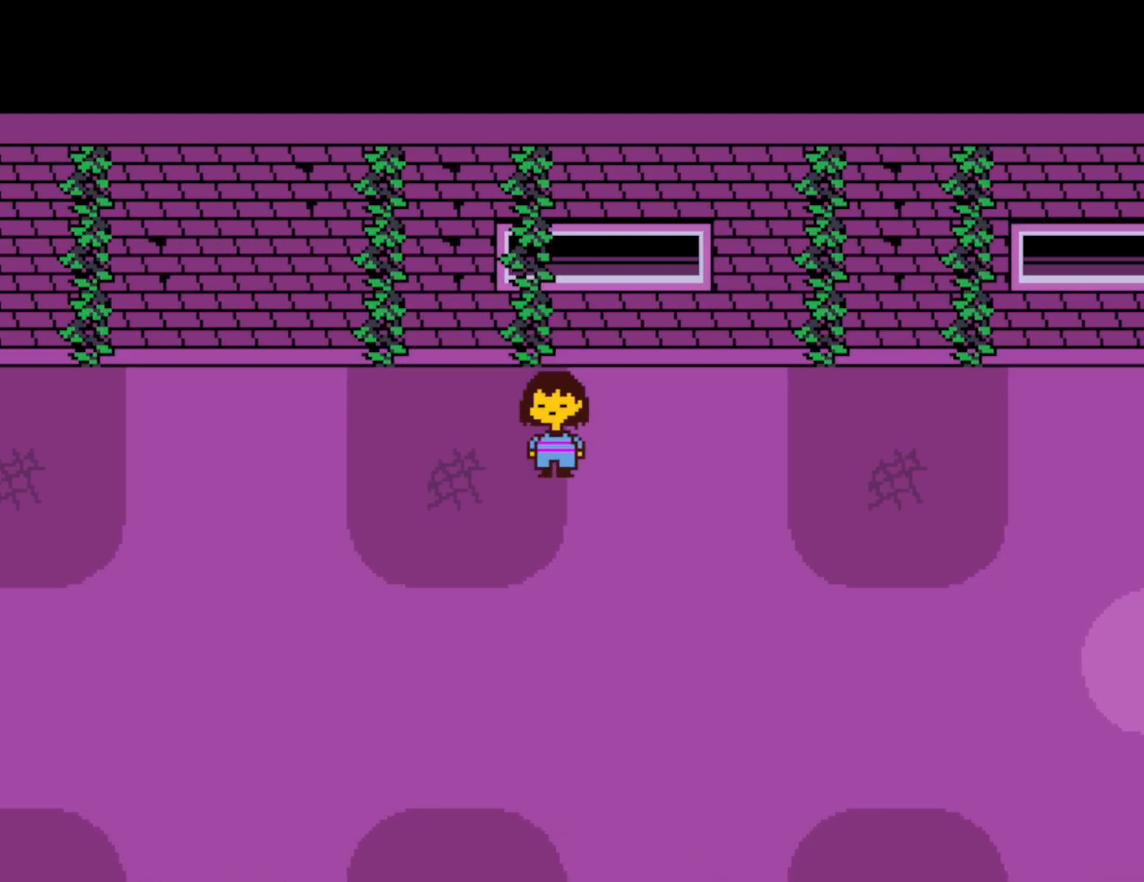
{"keys": ["left", "up"], "events": [[250, "down", "up"], [283, "left", "down"], [467, "up", "down"]]}
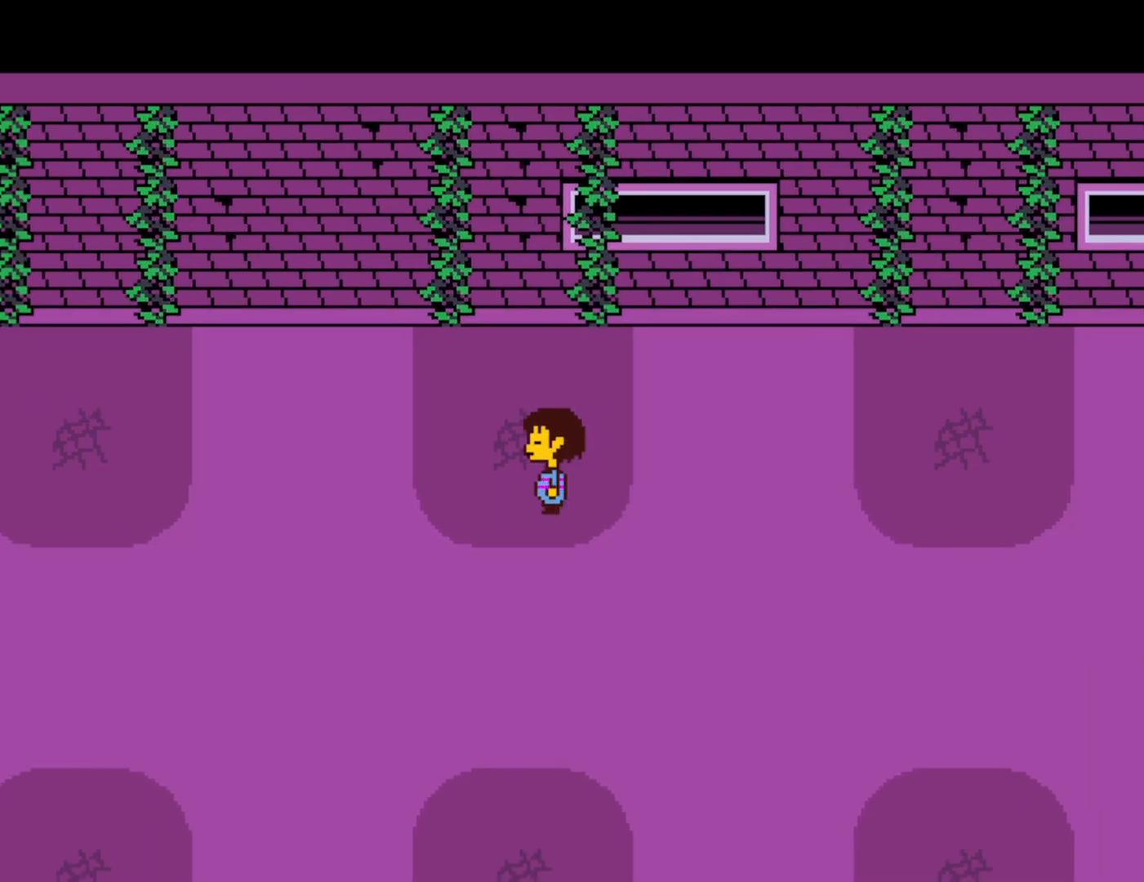
{"keys": ["up"], "events": [[133, "left", "up"]]}
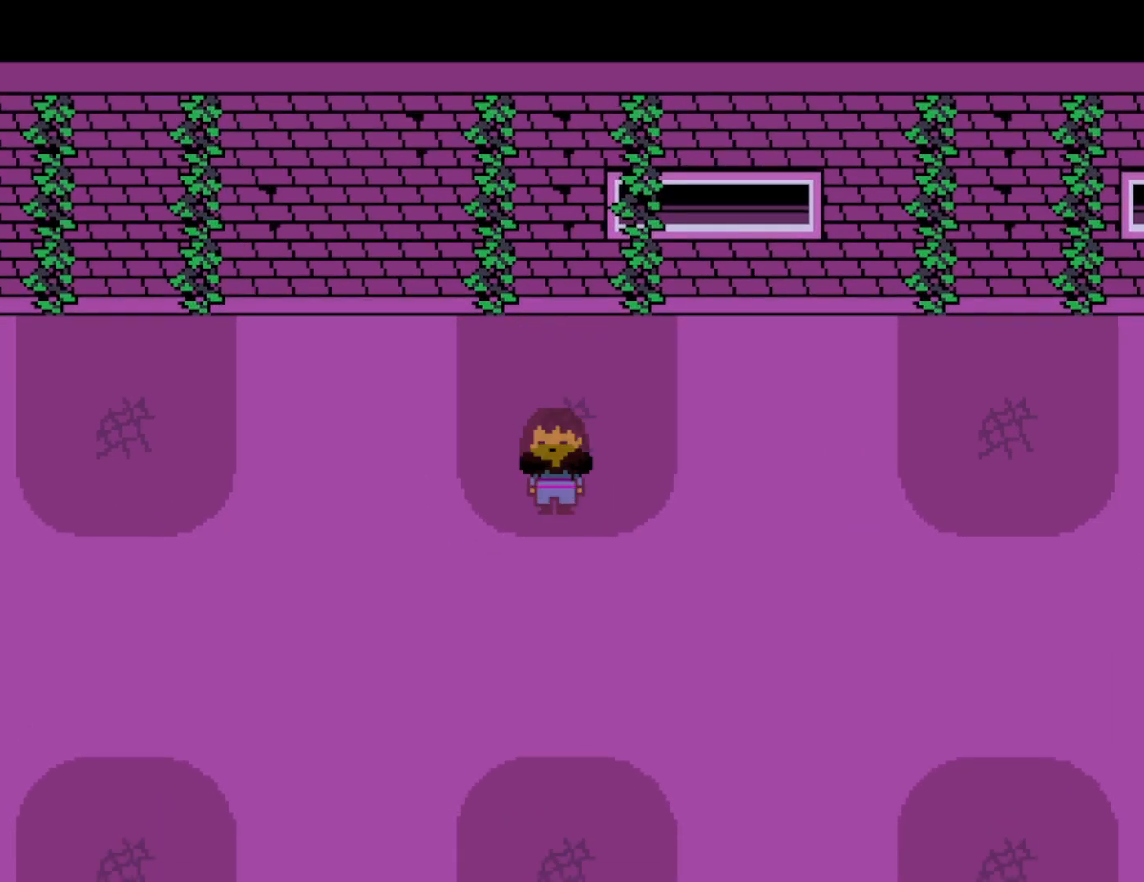
{"keys": ["right", "up"], "events": [[33, "right", "down"]]}
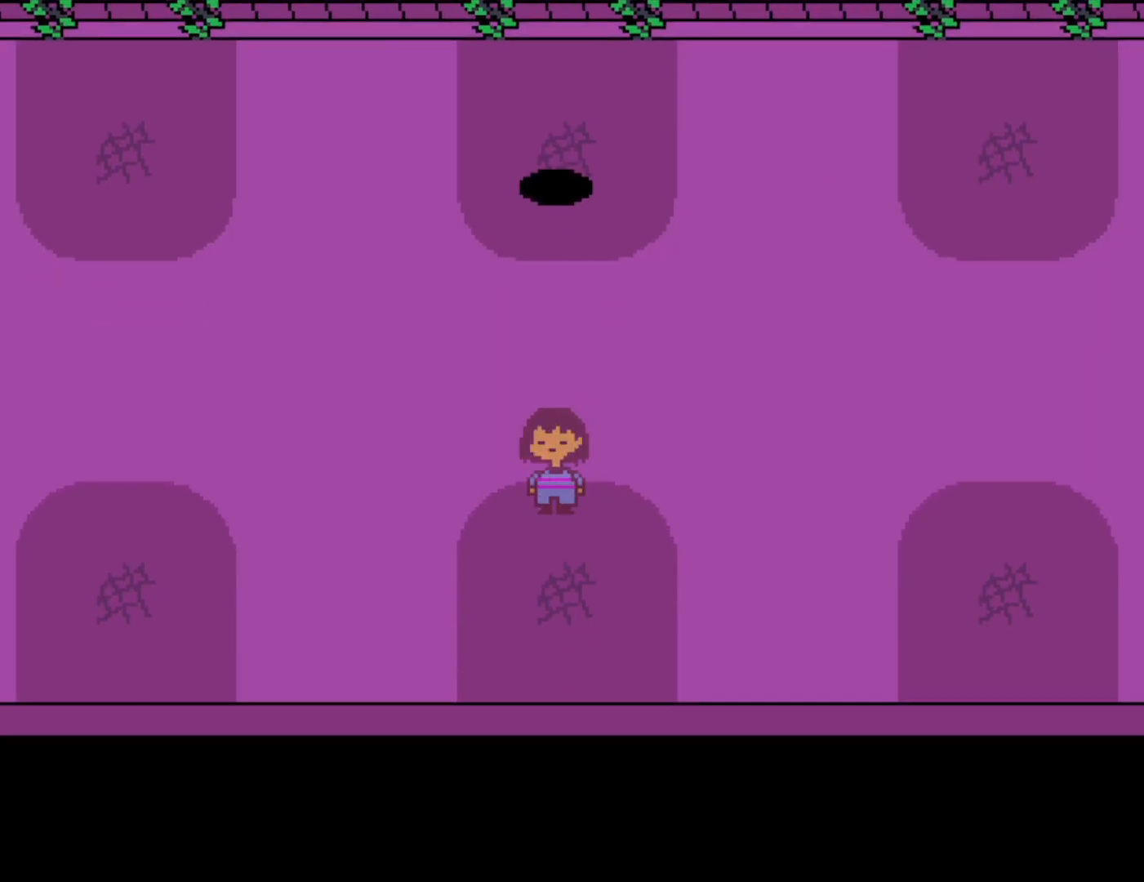
{"keys": ["right", "up"], "events": [[233, "z", "down"], [300, "z", "up"], [383, "z", "down"], [450, "z", "up"]]}
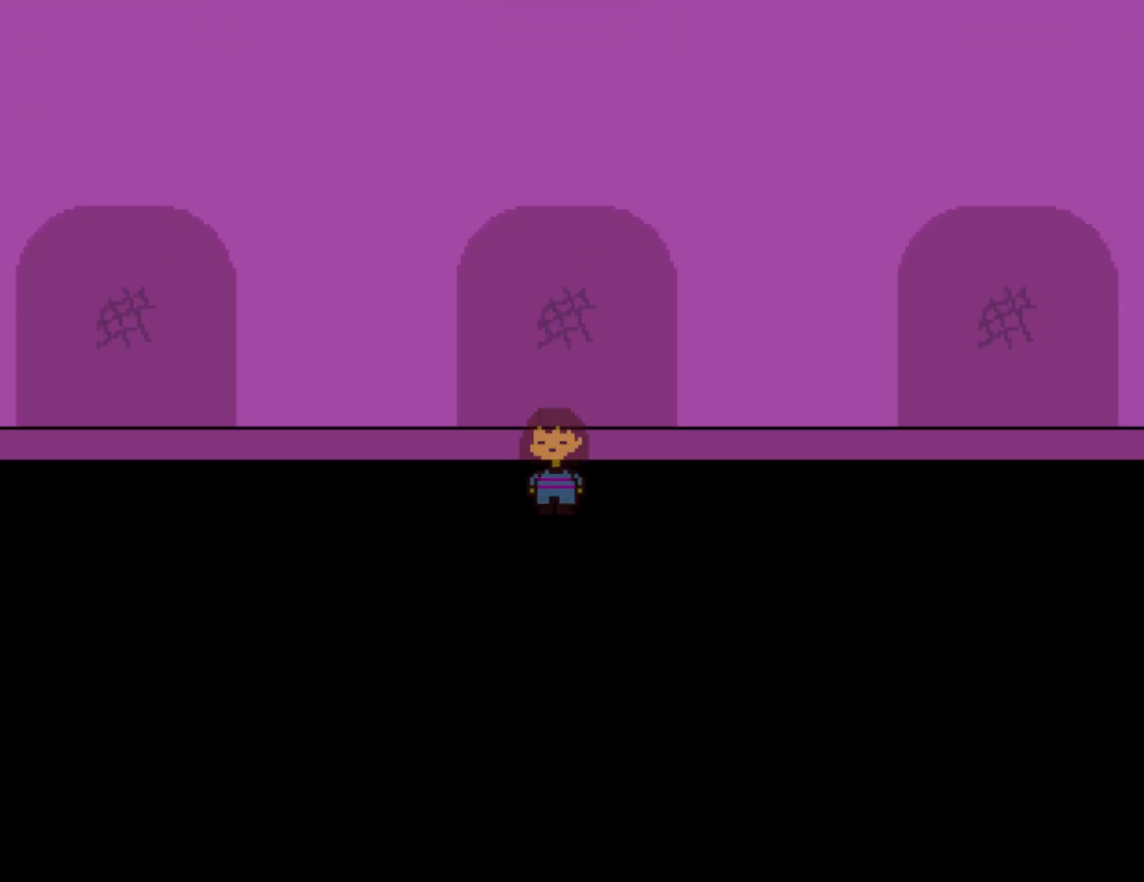
{"keys": ["right", "up"], "events": [[17, "z", "down"], [83, "z", "up"], [150, "z", "down"], [217, "z", "up"], [300, "z", "down"], [367, "z", "up"], [450, "z", "down"], [500, "z", "up"]]}
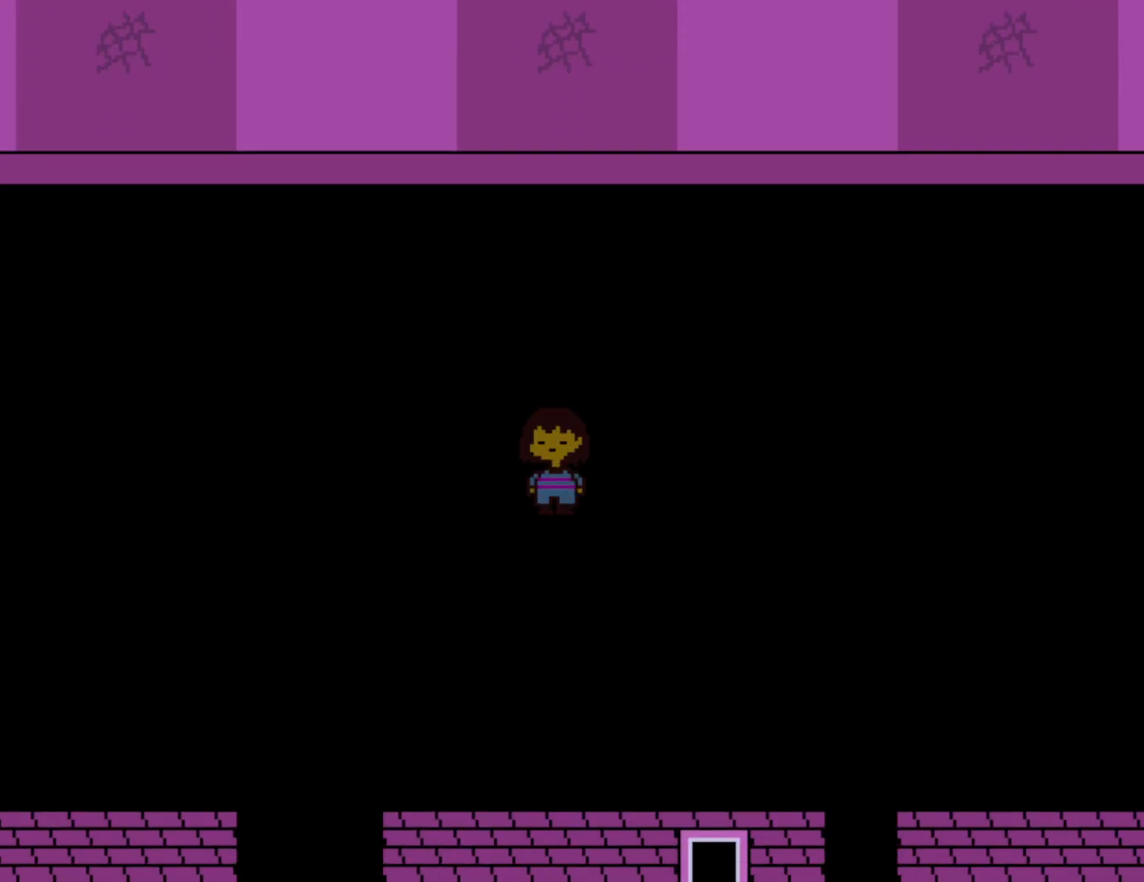
{"keys": ["right", "up", "z"], "events": [[67, "z", "down"], [133, "z", "up"], [200, "z", "down"], [267, "z", "up"], [350, "z", "down"], [417, "z", "up"], [483, "z", "down"]]}
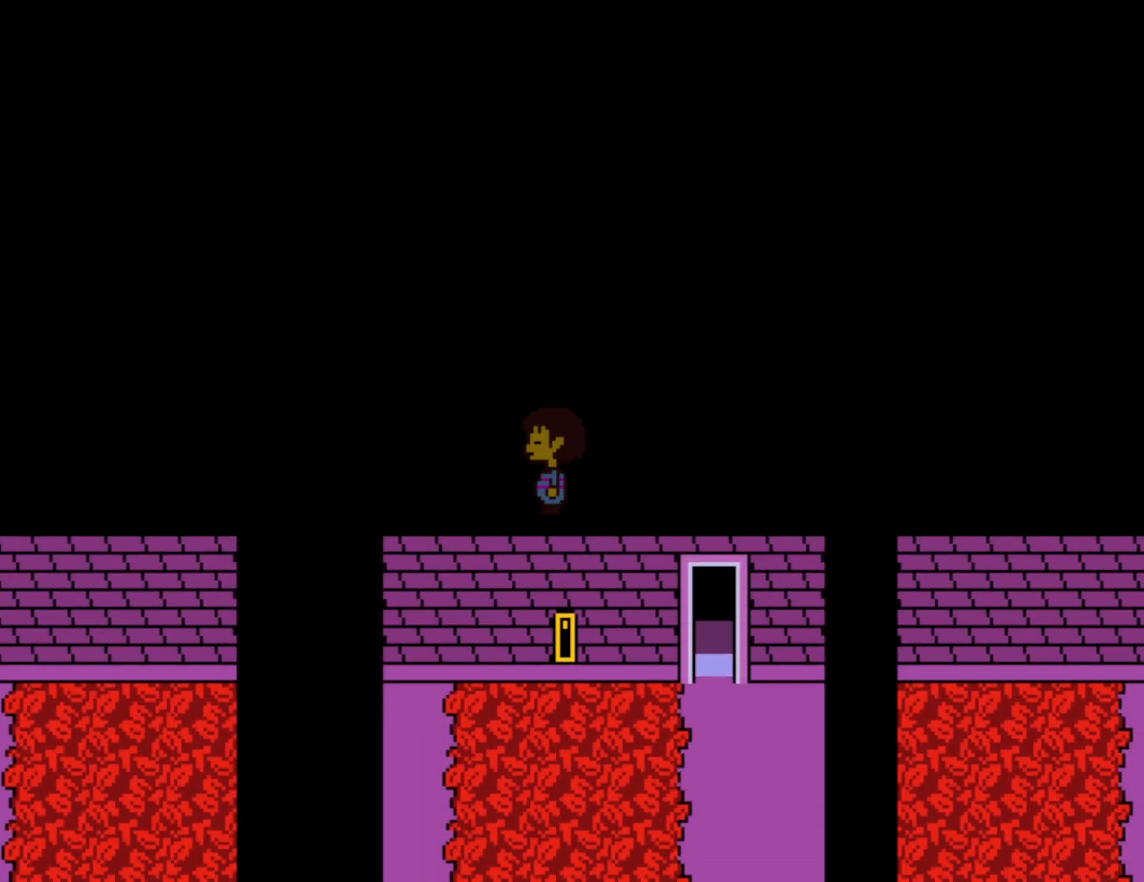
{"keys": ["right", "up"], "events": [[50, "z", "up"], [133, "z", "down"], [183, "z", "up"], [267, "z", "down"], [333, "z", "up"], [400, "z", "down"], [467, "z", "up"]]}
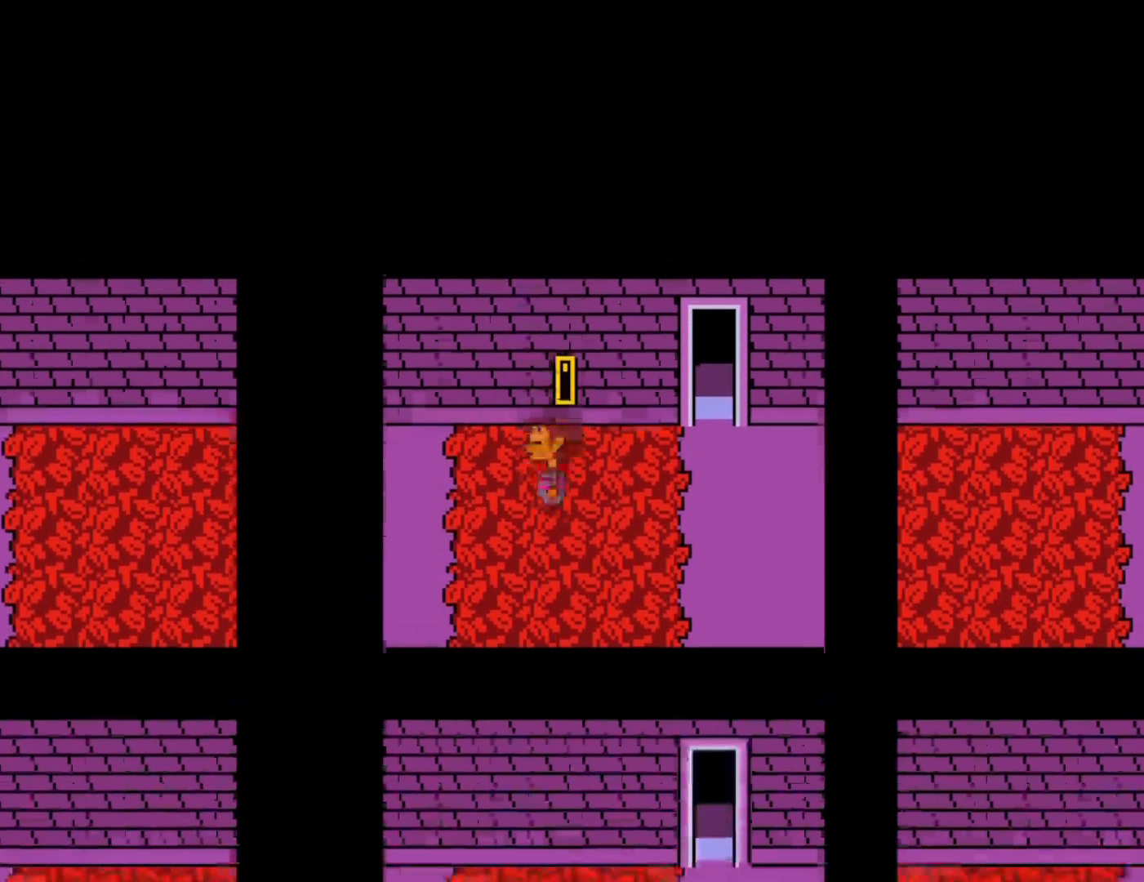
{"keys": ["right", "up", "z"], "events": [[50, "z", "down"], [100, "z", "up"], [200, "z", "down"], [250, "z", "up"], [333, "z", "down"], [383, "z", "up"], [450, "z", "down"]]}
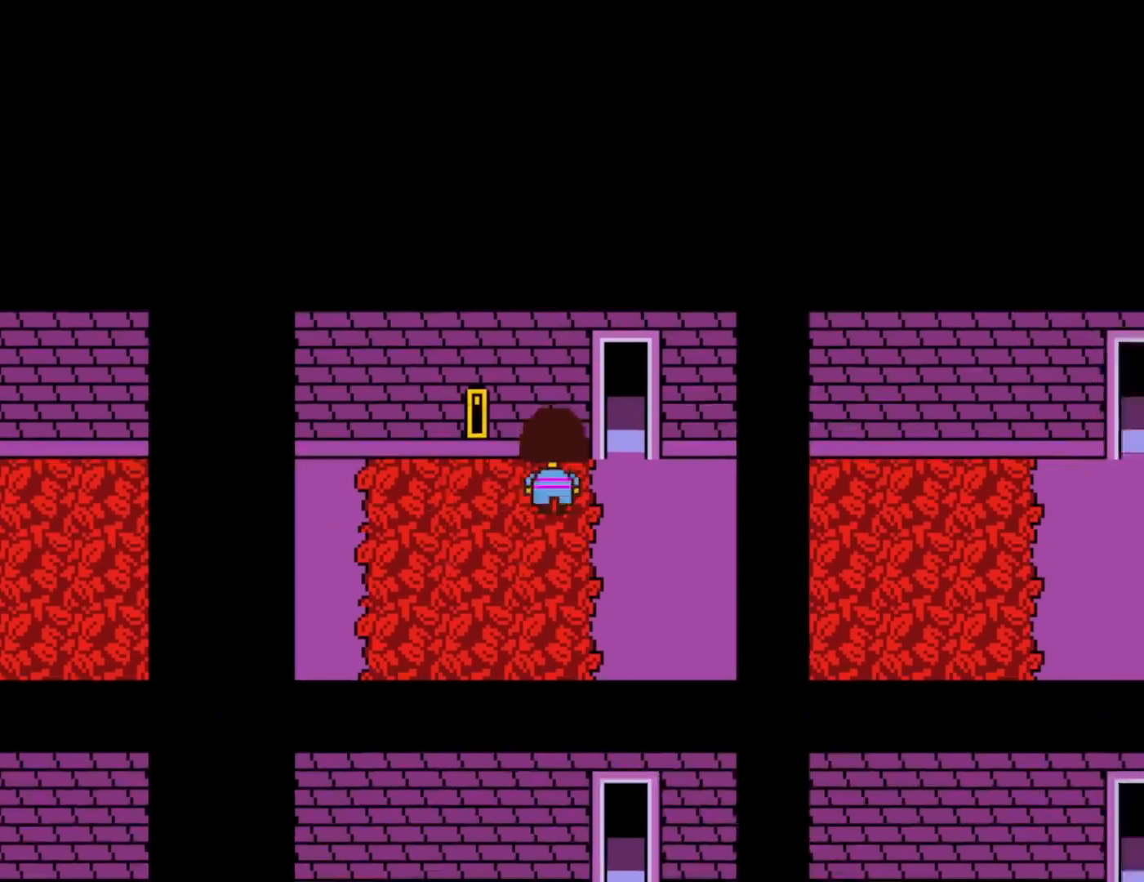
{"keys": ["left", "up"], "events": [[17, "z", "up"], [67, "right", "up"], [117, "left", "down"]]}
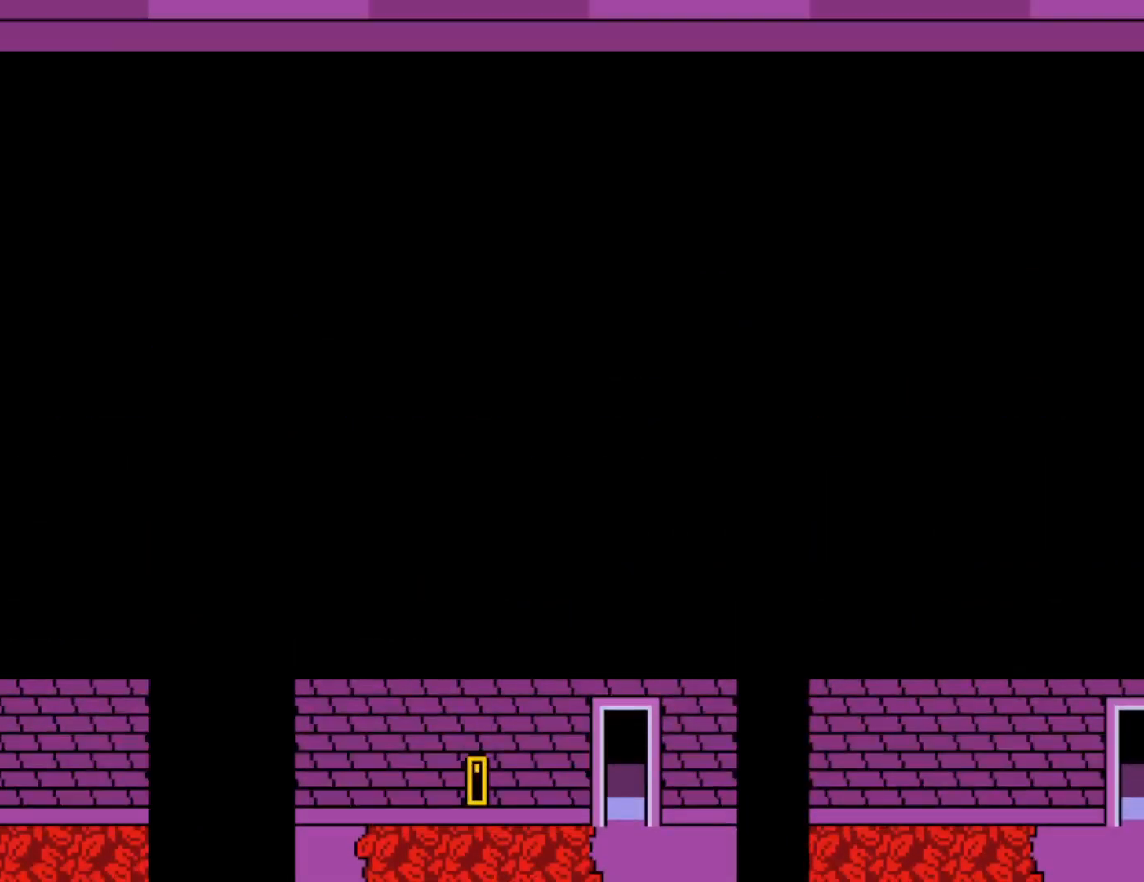
{"keys": ["down", "left"], "events": [[17, "up", "up"], [150, "down", "down"]]}
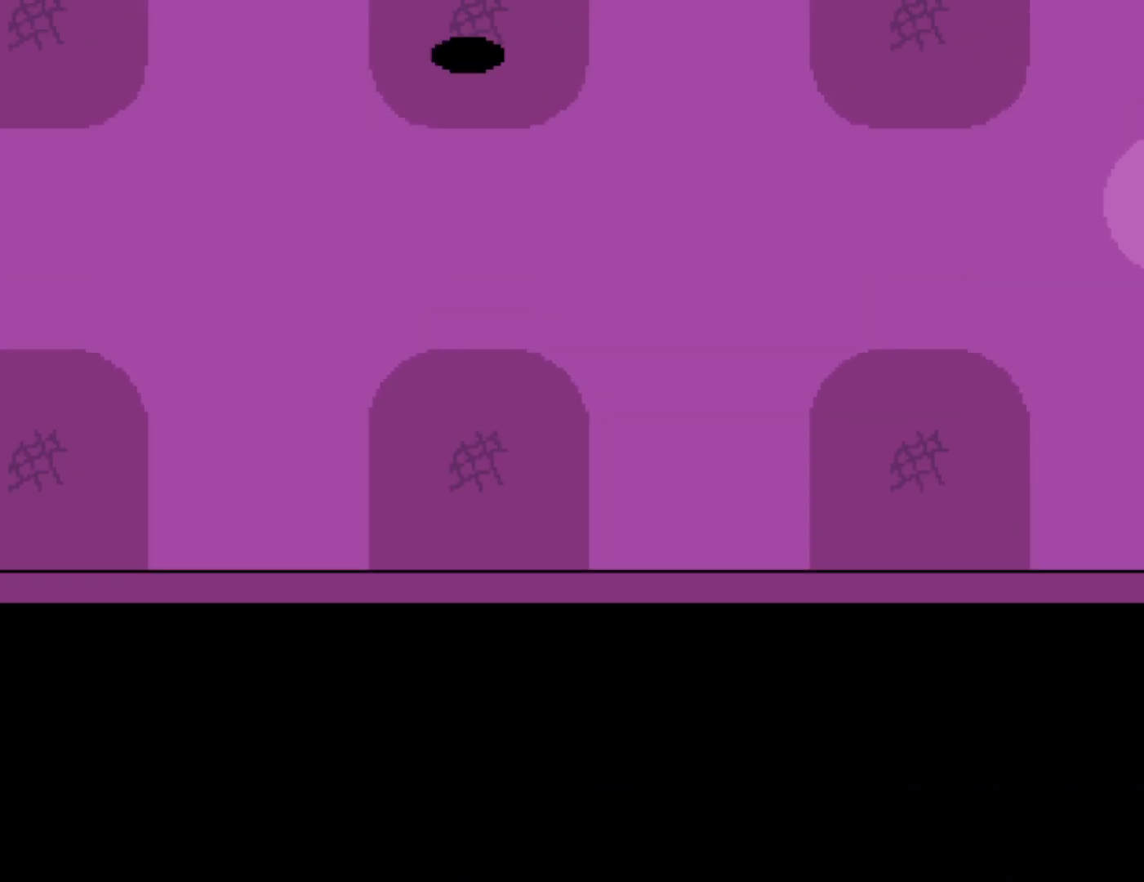
{"keys": ["down", "left"], "events": []}
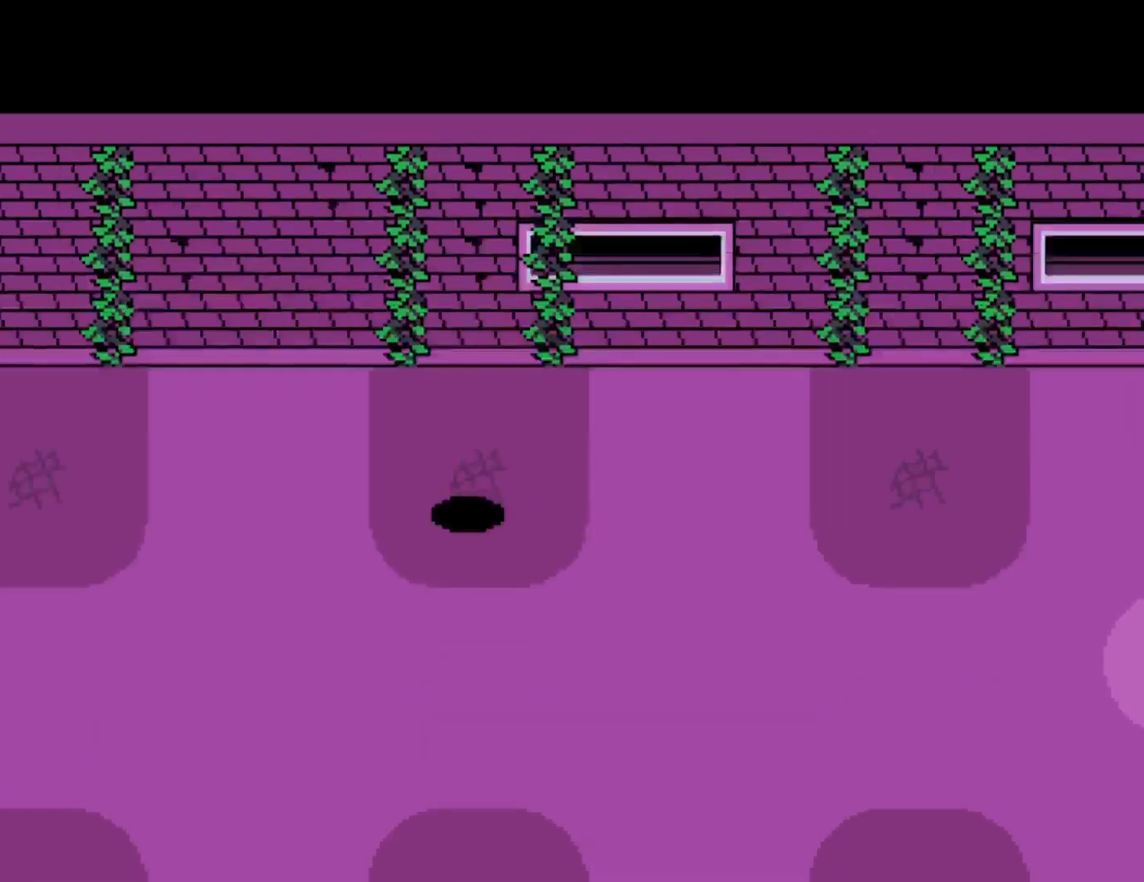
{"keys": [], "events": [[400, "down", "up"], [500, "left", "up"]]}